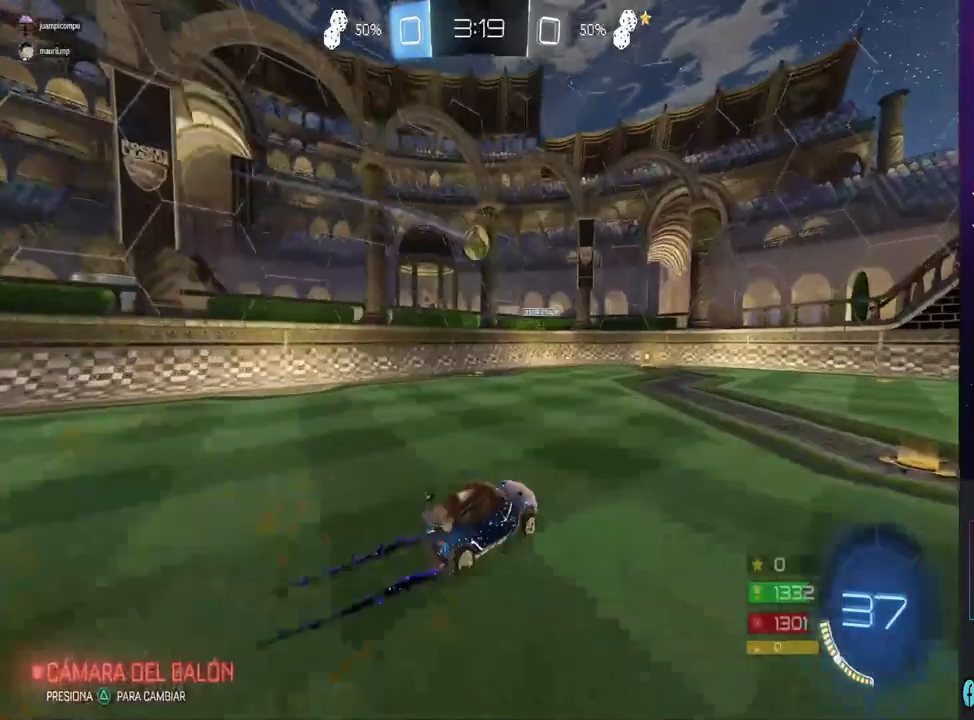
Gameplay with a controller (PlayStation layout); each line is a JSON object with the inputs held at the frame after it (dt_ms = milliseconds from this image to that frame). "events" lists button and stick changes between this image and that frame as [ms after this image, input, new state], when the widget could be followed in between.
{"dt_ms": 500, "buttons": ["CIRCLE", "R2"], "left_stick": "right", "right_stick": "center", "events": [[33, "CIRCLE", "down"], [167, "left_stick", "center"], [300, "left_stick", "left"], [367, "left_stick", "center"], [500, "left_stick", "right"]]}
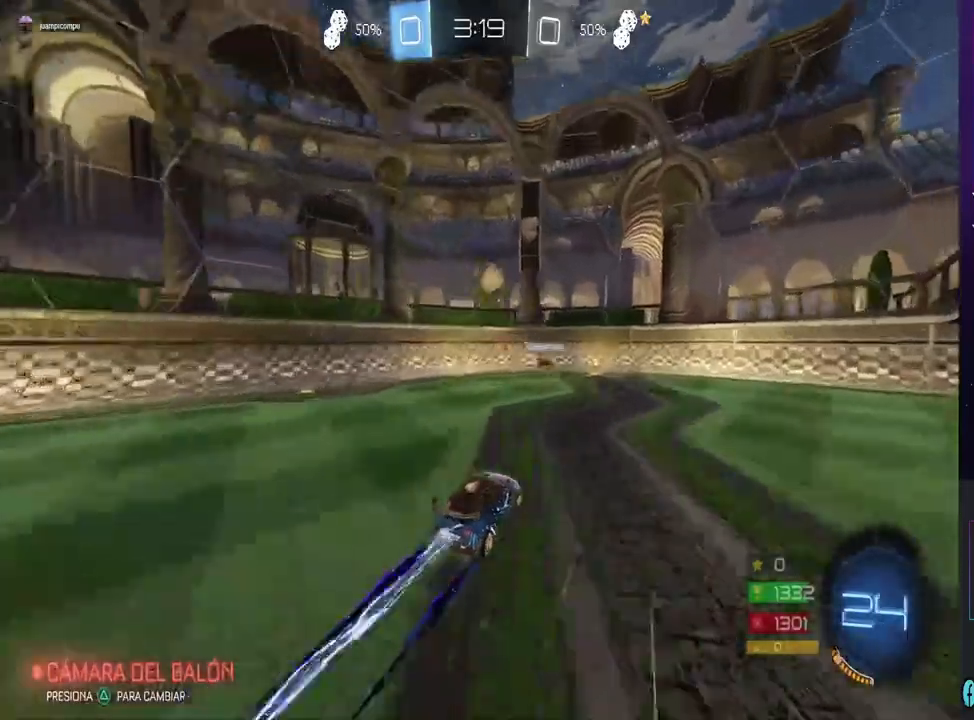
{"dt_ms": 500, "buttons": ["CIRCLE", "R2"], "left_stick": "left", "right_stick": "center", "events": [[133, "CIRCLE", "up"], [167, "left_stick", "center"], [200, "CROSS", "down"], [333, "left_stick", "down-left"], [367, "CROSS", "up"], [433, "left_stick", "left"], [500, "CIRCLE", "down"]]}
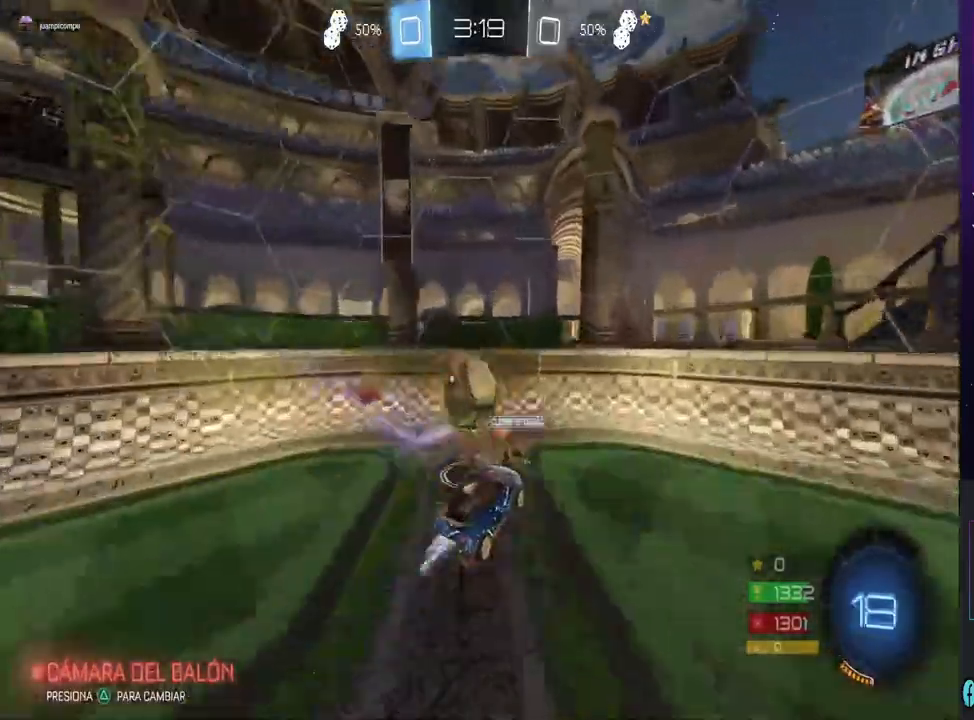
{"dt_ms": 500, "buttons": [], "left_stick": "left", "right_stick": "center", "events": [[200, "CIRCLE", "up"], [233, "R2", "up"], [300, "L1", "down"], [467, "L1", "up"]]}
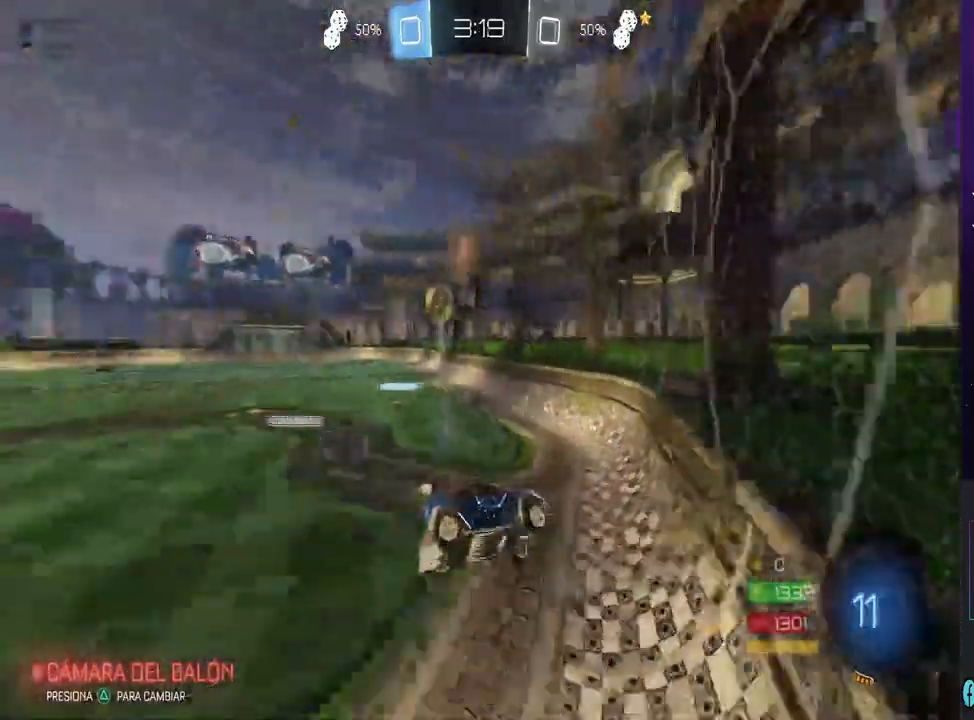
{"dt_ms": 500, "buttons": ["CIRCLE", "R2"], "left_stick": "left", "right_stick": "center", "events": [[33, "R2", "down"], [267, "CIRCLE", "down"]]}
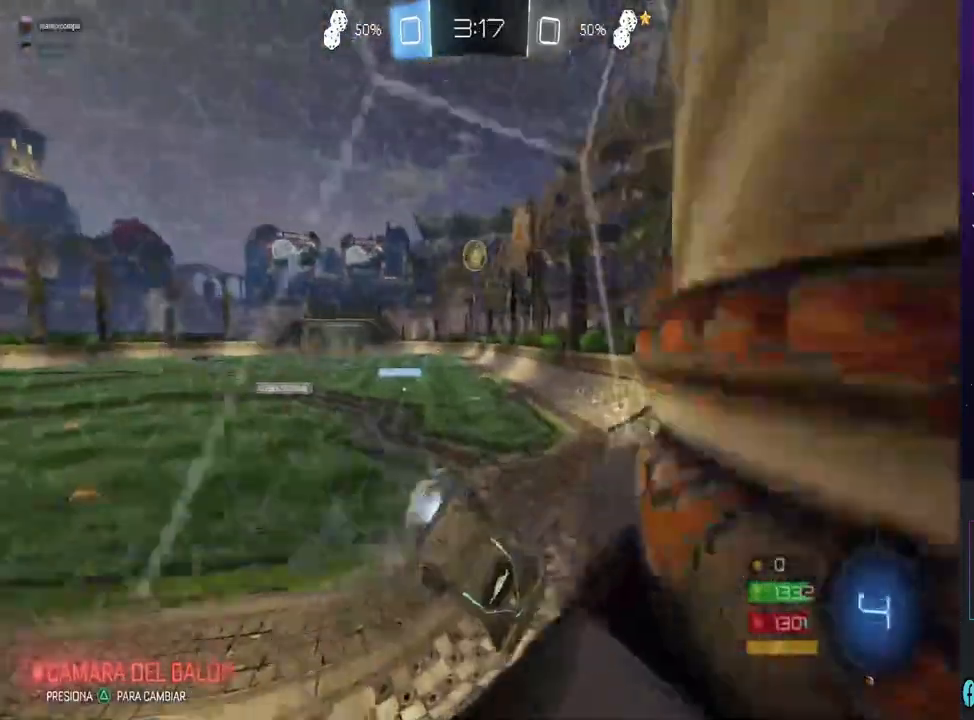
{"dt_ms": 500, "buttons": ["R2"], "left_stick": "center", "right_stick": "center", "events": [[100, "left_stick", "center"], [267, "left_stick", "right"], [400, "left_stick", "center"], [467, "CIRCLE", "up"]]}
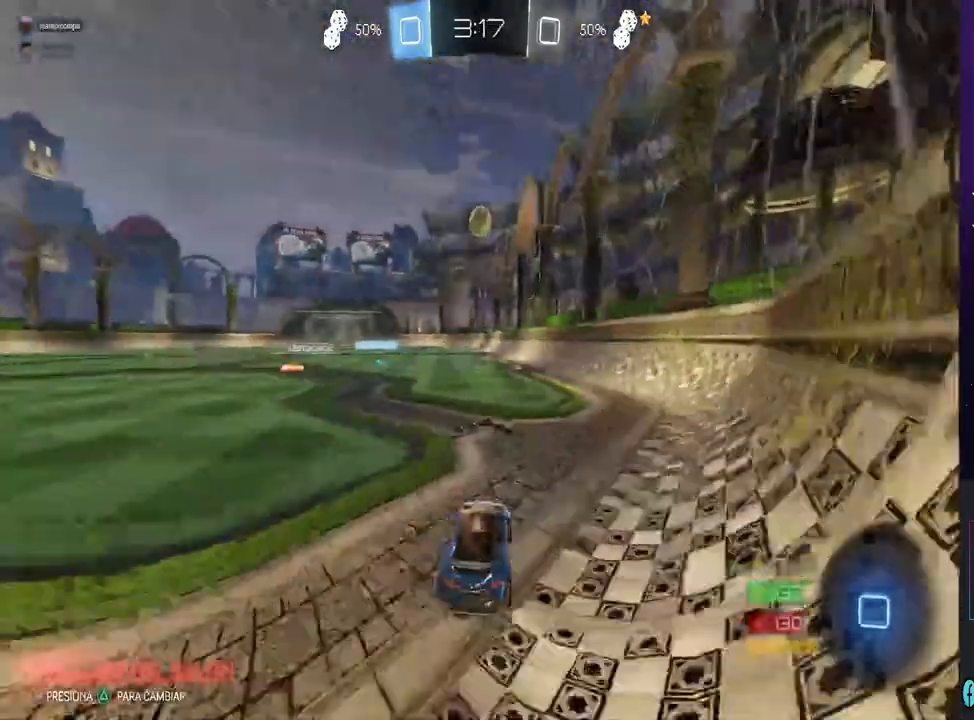
{"dt_ms": 500, "buttons": ["R2"], "left_stick": "center", "right_stick": "center", "events": [[33, "CROSS", "down"], [33, "left_stick", "up"], [100, "CROSS", "up"], [167, "CROSS", "down"], [233, "CROSS", "up"], [300, "CROSS", "down"], [367, "left_stick", "center"], [400, "CROSS", "up"]]}
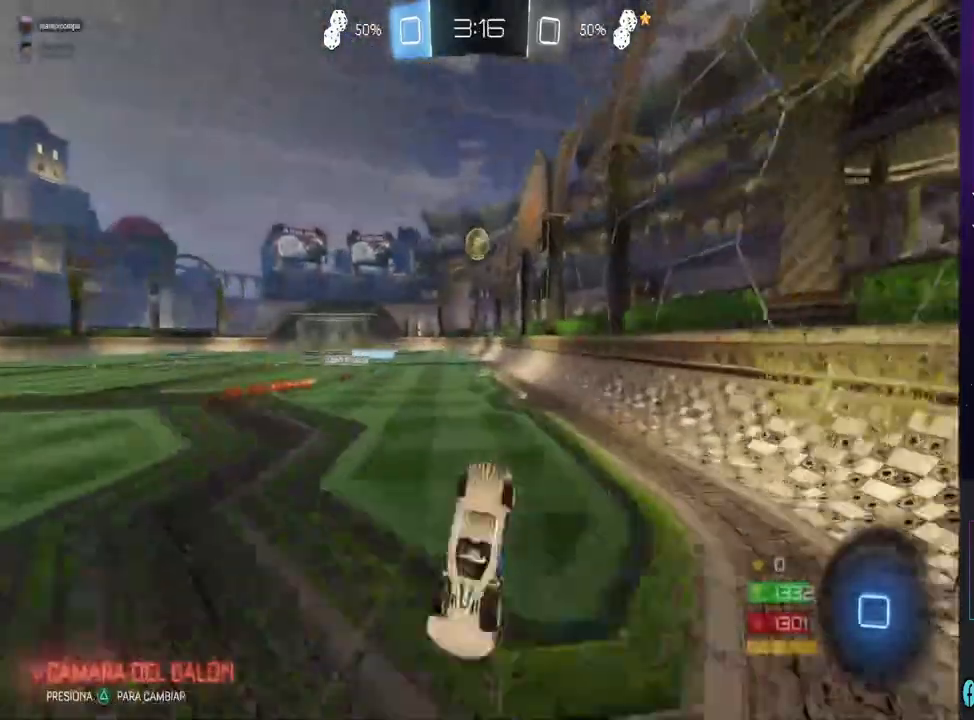
{"dt_ms": 500, "buttons": ["R2"], "left_stick": "center", "right_stick": "center", "events": [[400, "left_stick", "right"], [500, "left_stick", "center"]]}
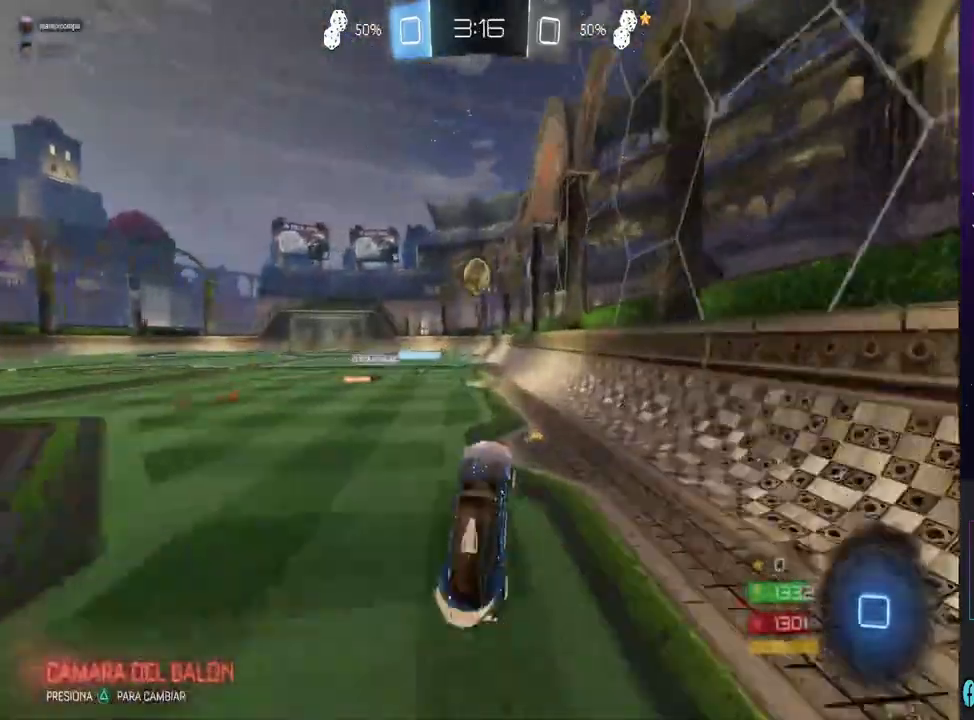
{"dt_ms": 500, "buttons": ["CIRCLE", "R2"], "left_stick": "center", "right_stick": "center", "events": [[367, "CIRCLE", "down"], [367, "left_stick", "left"], [500, "left_stick", "center"]]}
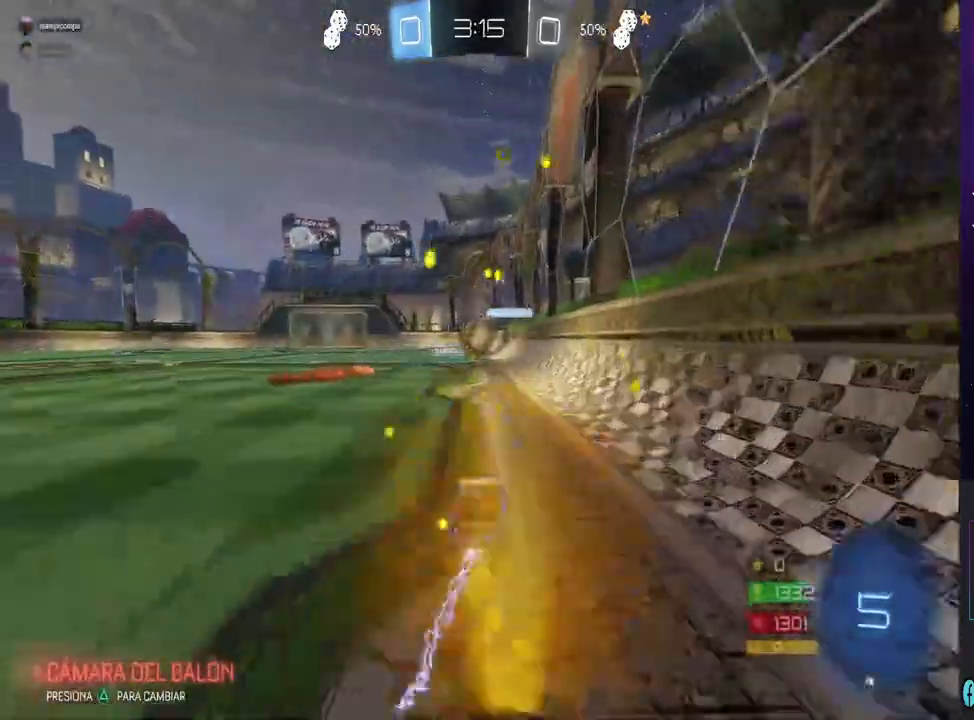
{"dt_ms": 500, "buttons": ["CROSS", "R2"], "left_stick": "up", "right_stick": "center", "events": [[433, "CIRCLE", "up"], [433, "left_stick", "up"], [500, "CROSS", "down"]]}
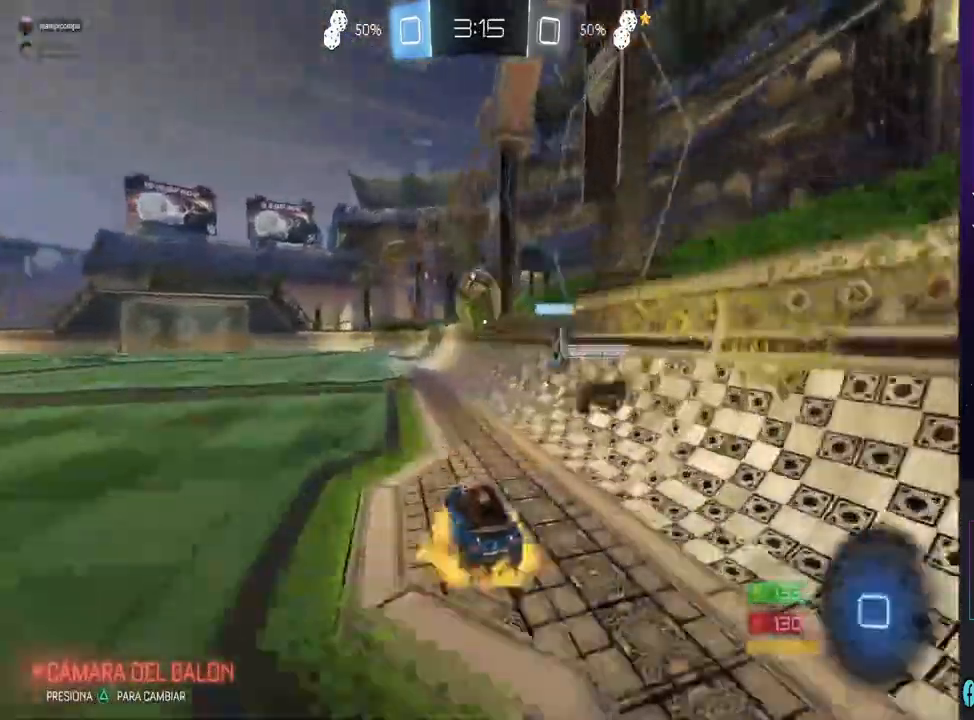
{"dt_ms": 500, "buttons": [], "left_stick": "center", "right_stick": "center", "events": [[67, "CROSS", "up"], [133, "CROSS", "down"], [300, "left_stick", "center"], [367, "CROSS", "up"], [400, "R2", "up"]]}
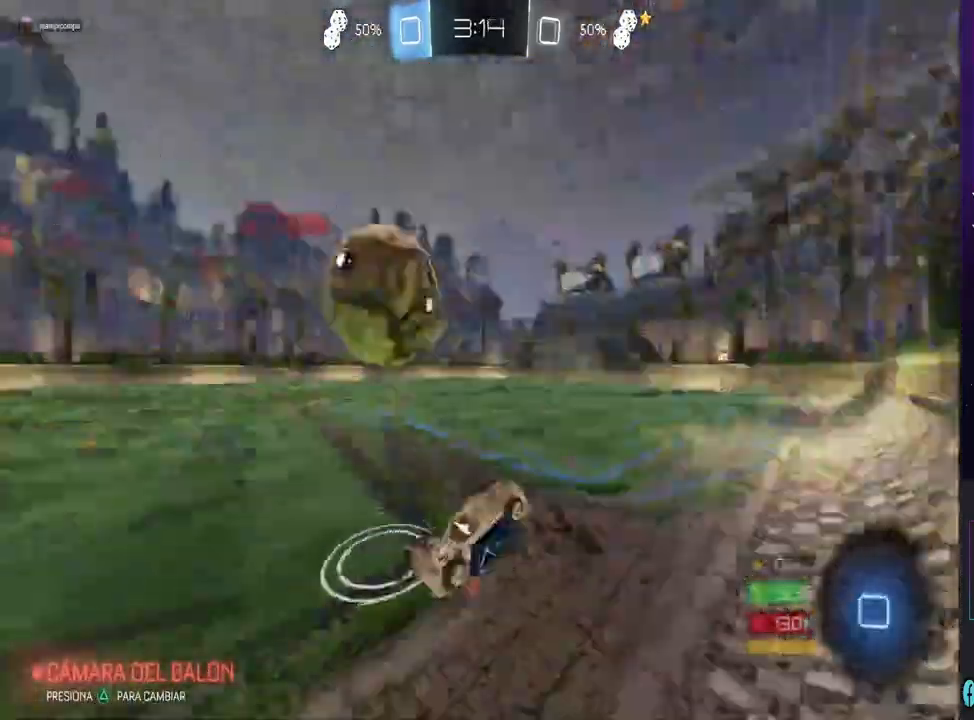
{"dt_ms": 500, "buttons": ["R2"], "left_stick": "center", "right_stick": "center", "events": [[367, "R2", "down"]]}
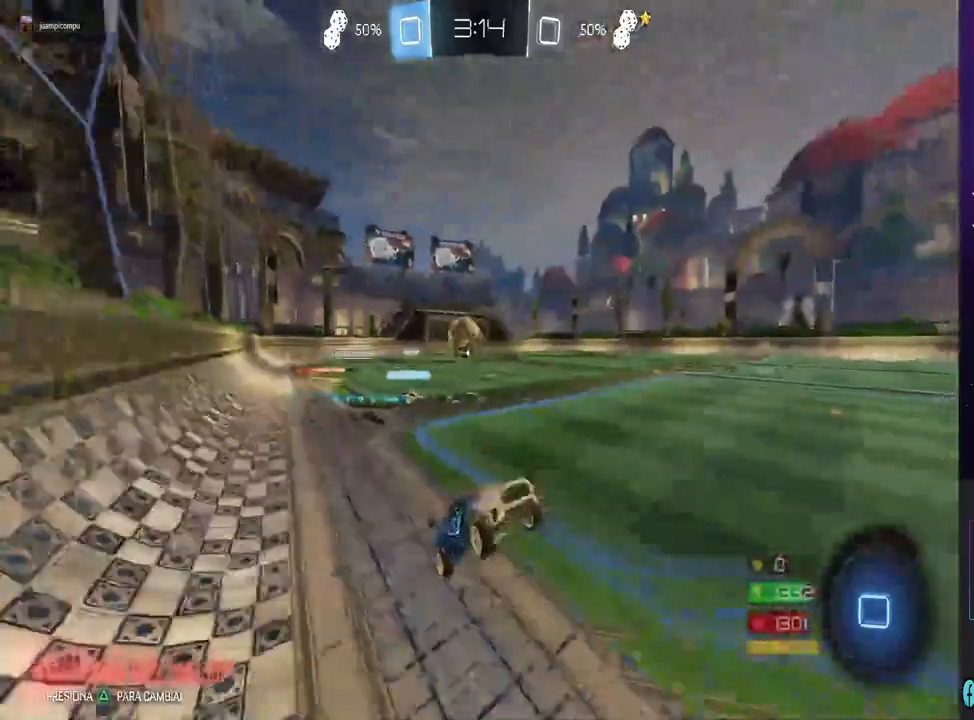
{"dt_ms": 500, "buttons": ["R2"], "left_stick": "center", "right_stick": "center", "events": [[367, "TRIANGLE", "down"], [500, "TRIANGLE", "up"]]}
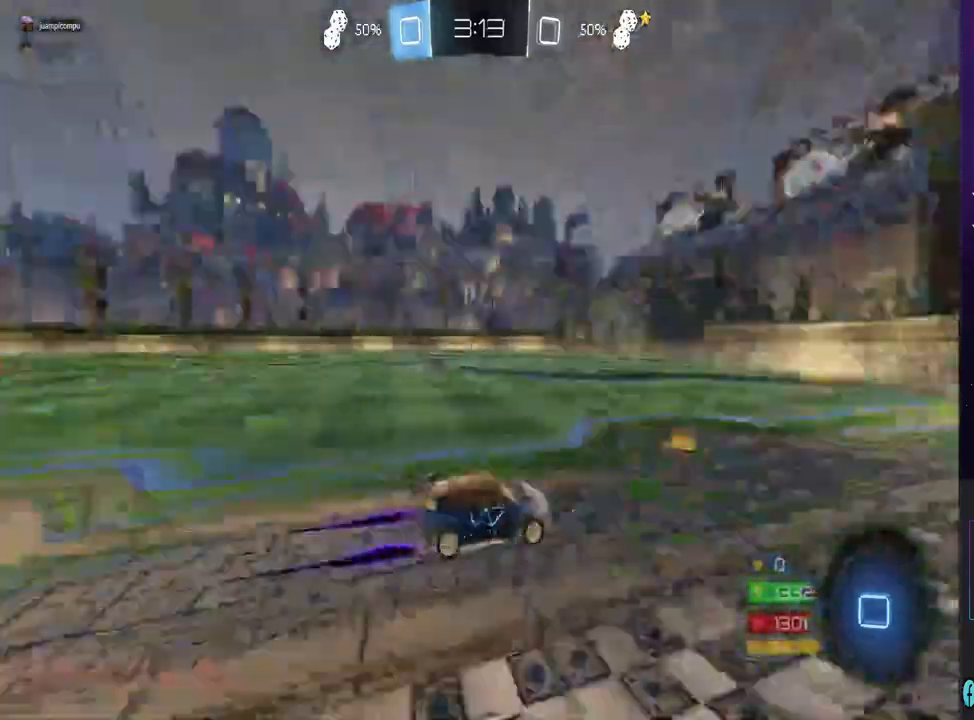
{"dt_ms": 1000, "buttons": ["R2"], "left_stick": "left", "right_stick": "center", "events": [[67, "left_stick", "left"], [167, "left_stick", "center"], [333, "TRIANGLE", "down"], [467, "TRIANGLE", "up"], [567, "left_stick", "left"]]}
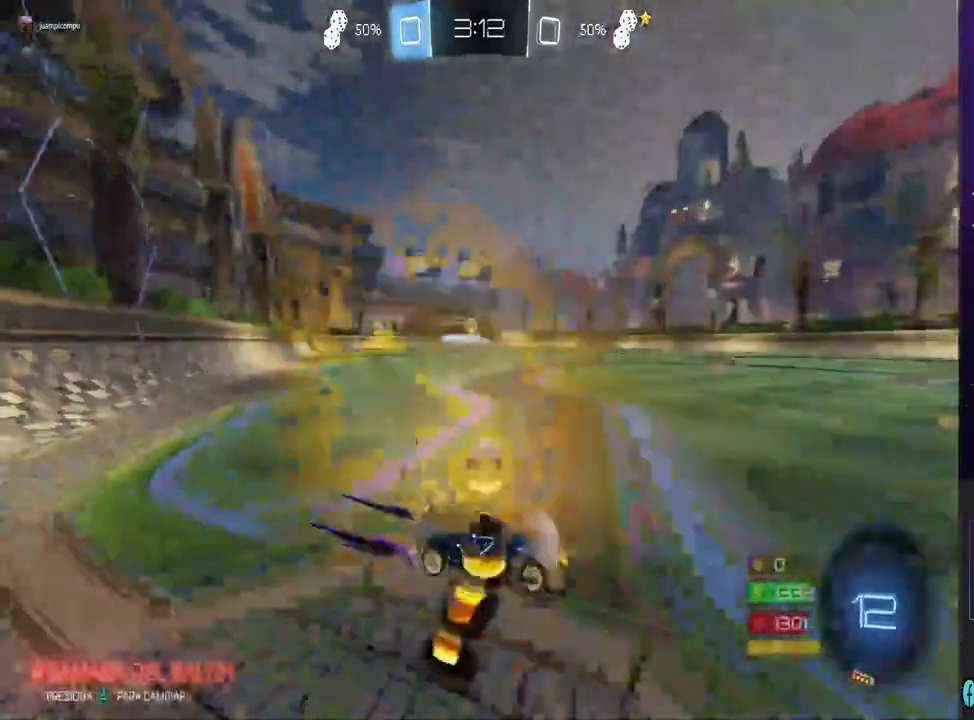
{"dt_ms": 500, "buttons": ["R2"], "left_stick": "left", "right_stick": "center", "events": []}
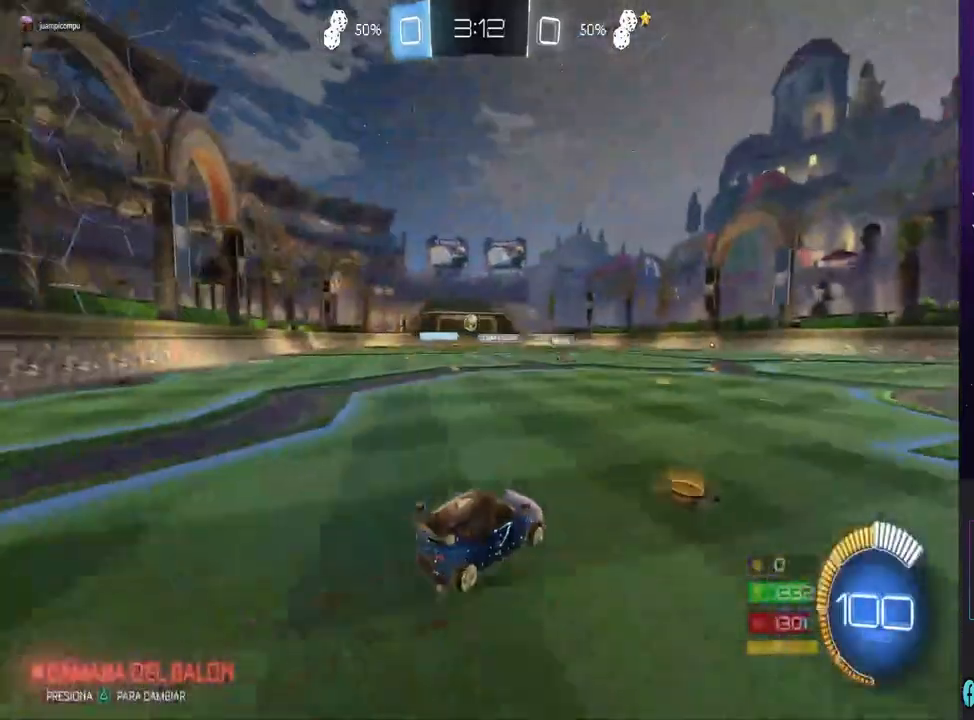
{"dt_ms": 500, "buttons": ["L2"], "left_stick": "right", "right_stick": "center", "events": [[167, "left_stick", "center"], [400, "L2", "down"], [400, "R2", "up"], [400, "left_stick", "right"]]}
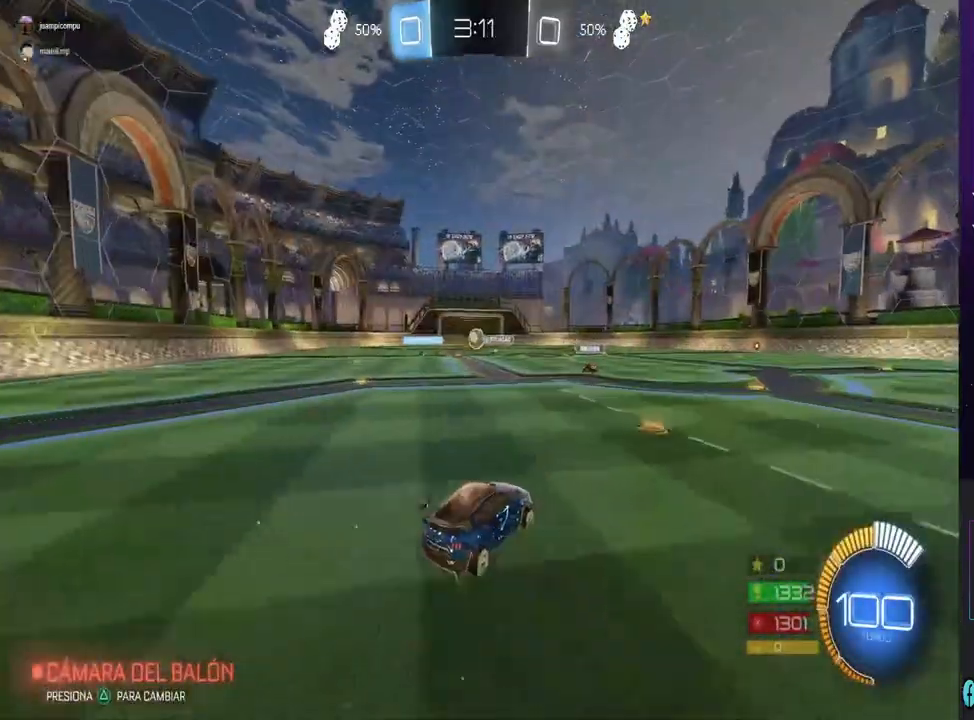
{"dt_ms": 500, "buttons": ["R2"], "left_stick": "right", "right_stick": "center", "events": [[133, "L2", "up"], [133, "R2", "down"]]}
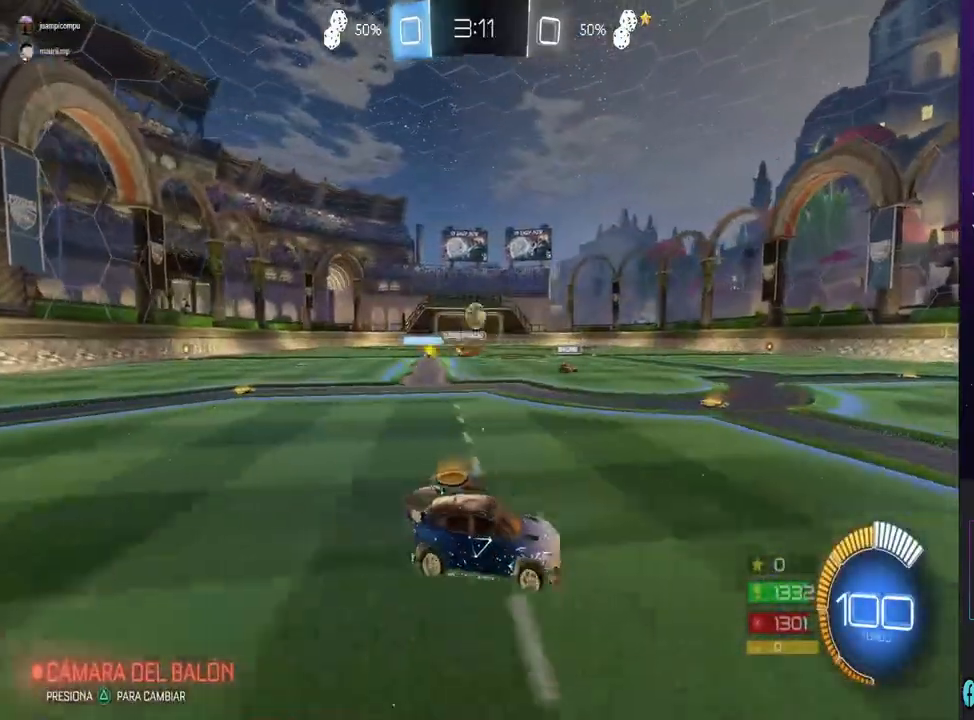
{"dt_ms": 500, "buttons": ["R2"], "left_stick": "right", "right_stick": "center", "events": [[167, "R2", "up"], [200, "L2", "down"], [300, "R2", "down"], [333, "L2", "up"], [367, "left_stick", "center"], [433, "left_stick", "right"]]}
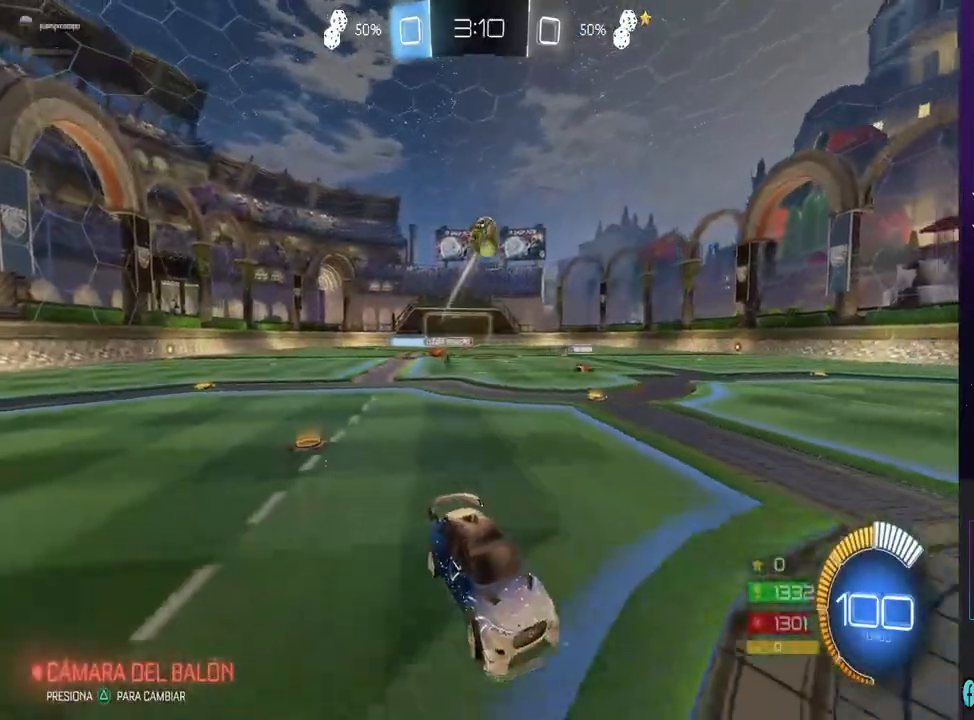
{"dt_ms": 500, "buttons": ["R2"], "left_stick": "left", "right_stick": "center", "events": [[133, "left_stick", "center"], [500, "left_stick", "left"]]}
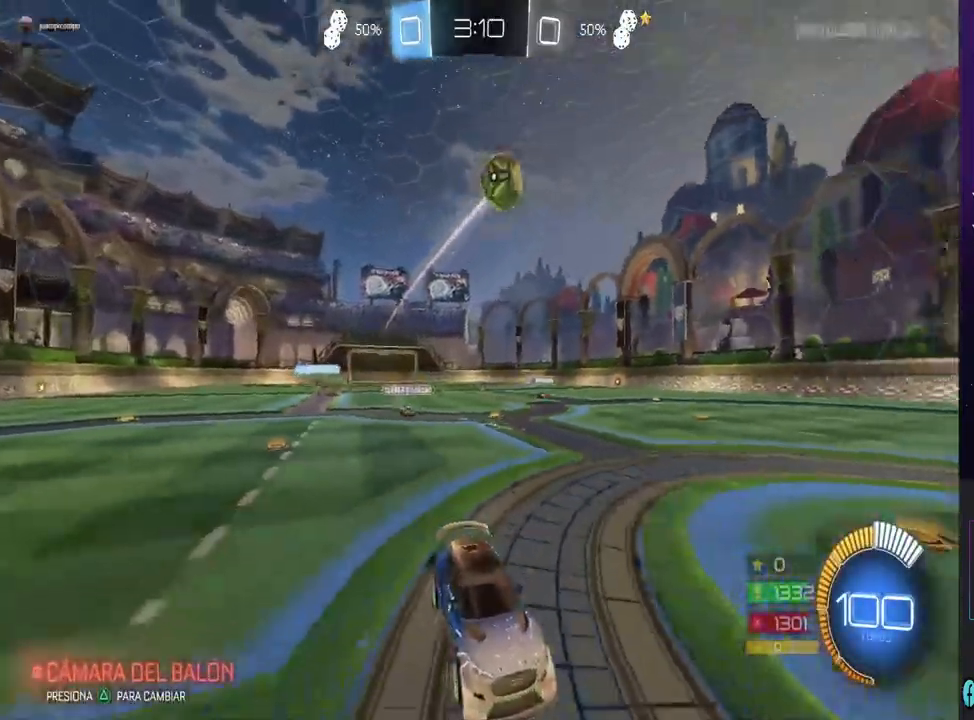
{"dt_ms": 500, "buttons": ["CIRCLE", "R2"], "left_stick": "left", "right_stick": "center", "events": [[67, "R2", "up"], [67, "SQUARE", "down"], [200, "SQUARE", "up"], [233, "R2", "down"], [300, "TRIANGLE", "down"], [400, "TRIANGLE", "up"], [500, "CIRCLE", "down"]]}
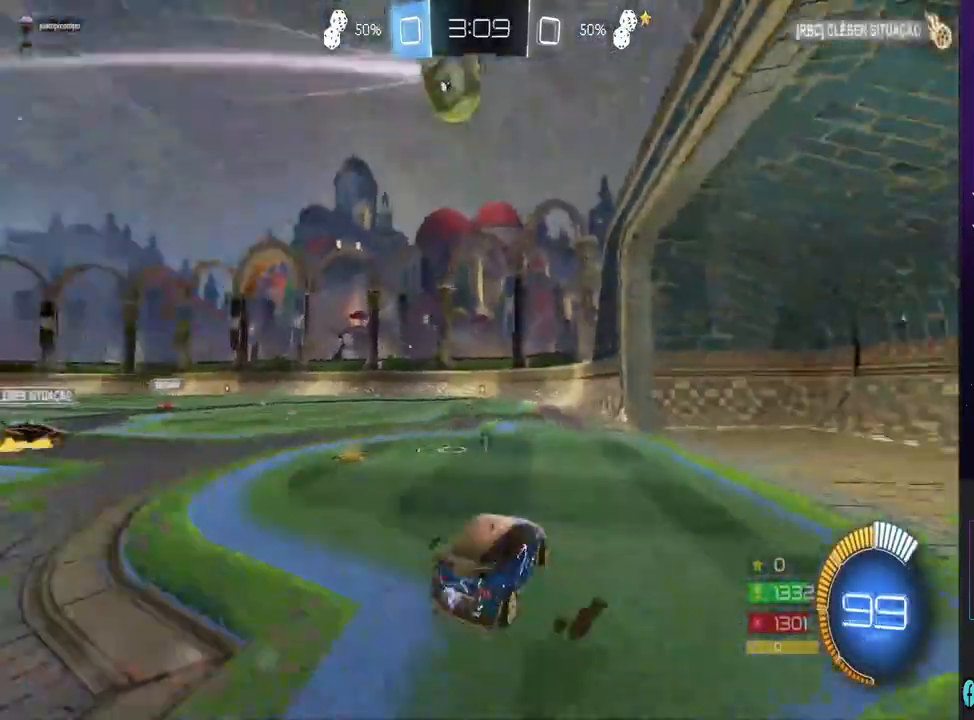
{"dt_ms": 500, "buttons": ["R2"], "left_stick": "down-left", "right_stick": "center", "events": [[233, "left_stick", "center"], [300, "left_stick", "left"], [433, "left_stick", "down-left"], [500, "CIRCLE", "up"]]}
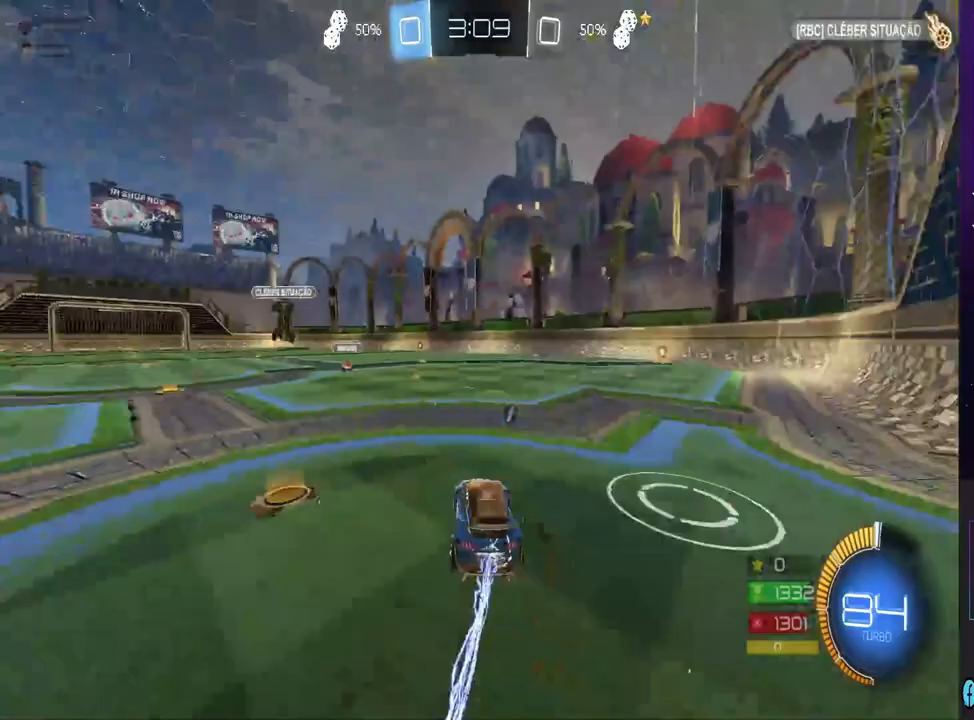
{"dt_ms": 500, "buttons": ["CIRCLE", "R2"], "left_stick": "center", "right_stick": "center", "events": [[67, "R2", "up"], [100, "L2", "down"], [100, "left_stick", "right"], [300, "CIRCLE", "down"], [300, "L2", "up"], [300, "R2", "down"], [300, "left_stick", "left"], [467, "left_stick", "center"]]}
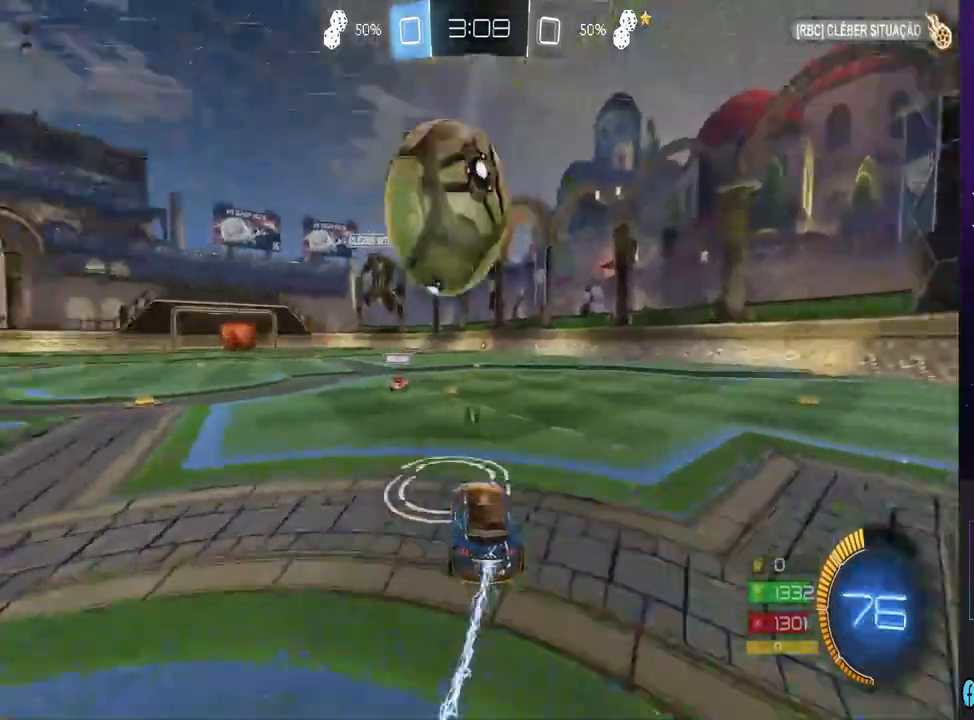
{"dt_ms": 500, "buttons": [], "left_stick": "right", "right_stick": "center", "events": [[133, "left_stick", "right"], [167, "CIRCLE", "up"], [267, "TRIANGLE", "down"], [400, "TRIANGLE", "up"], [467, "R2", "up"]]}
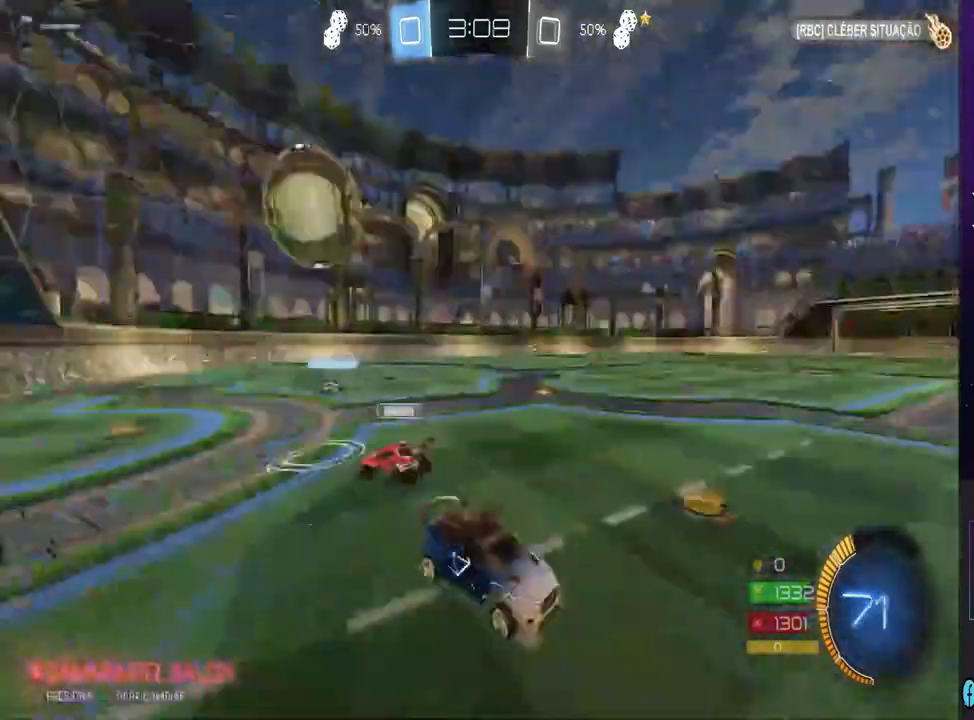
{"dt_ms": 500, "buttons": ["R2"], "left_stick": "right", "right_stick": "center", "events": [[67, "SQUARE", "down"], [233, "R2", "down"], [400, "SQUARE", "up"]]}
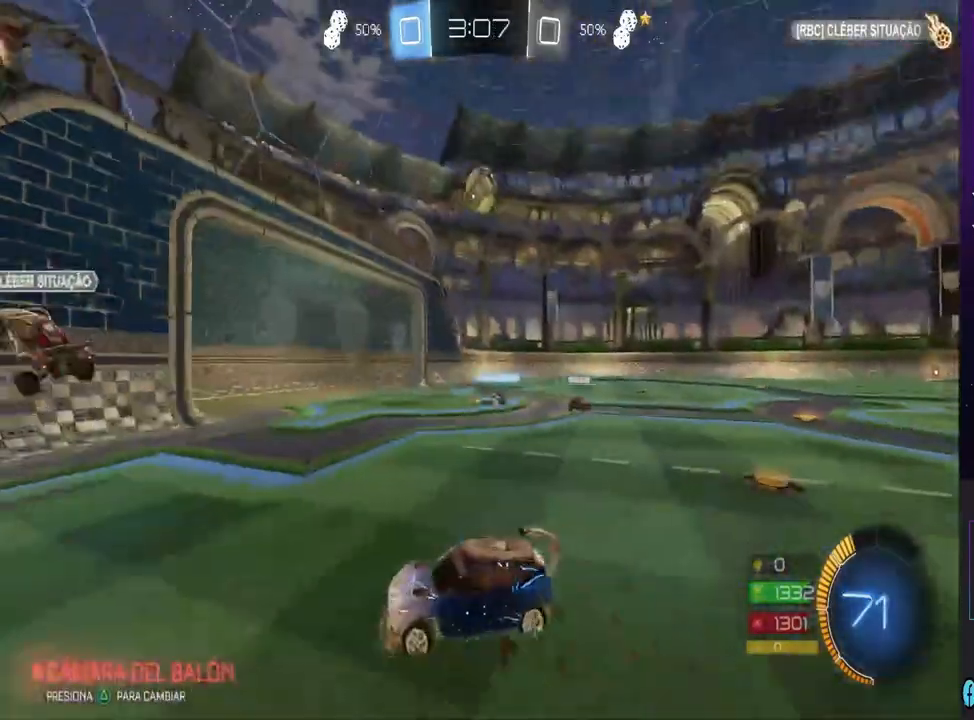
{"dt_ms": 500, "buttons": ["R2"], "left_stick": "right", "right_stick": "center", "events": [[133, "CIRCLE", "down"], [333, "CIRCLE", "up"]]}
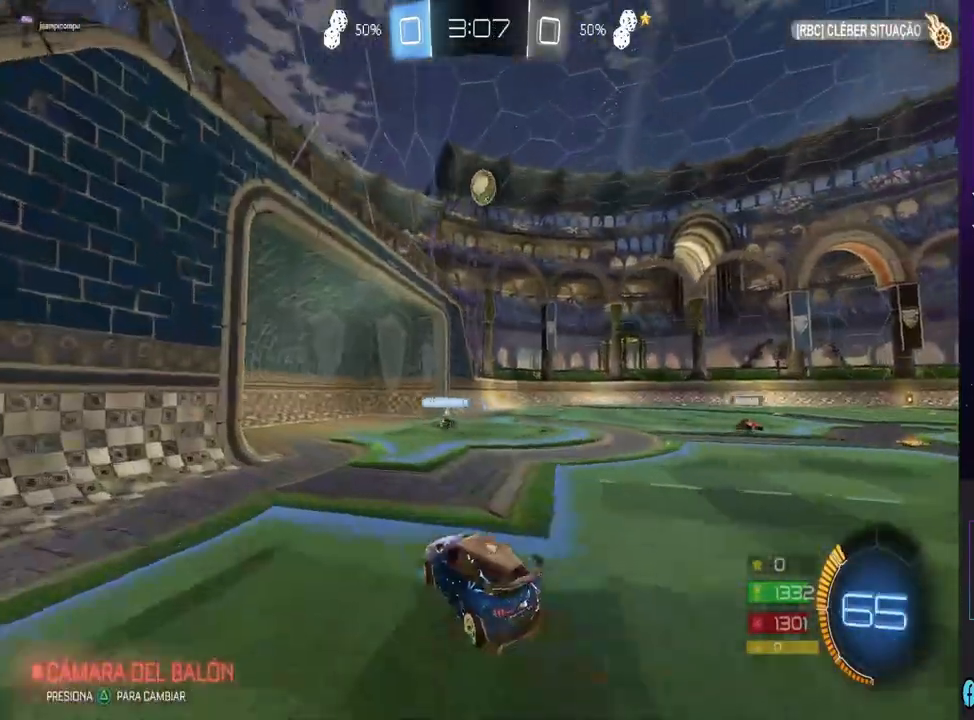
{"dt_ms": 500, "buttons": ["CROSS", "R2"], "left_stick": "down", "right_stick": "center", "events": [[300, "left_stick", "center"], [333, "CROSS", "down"], [467, "left_stick", "down"]]}
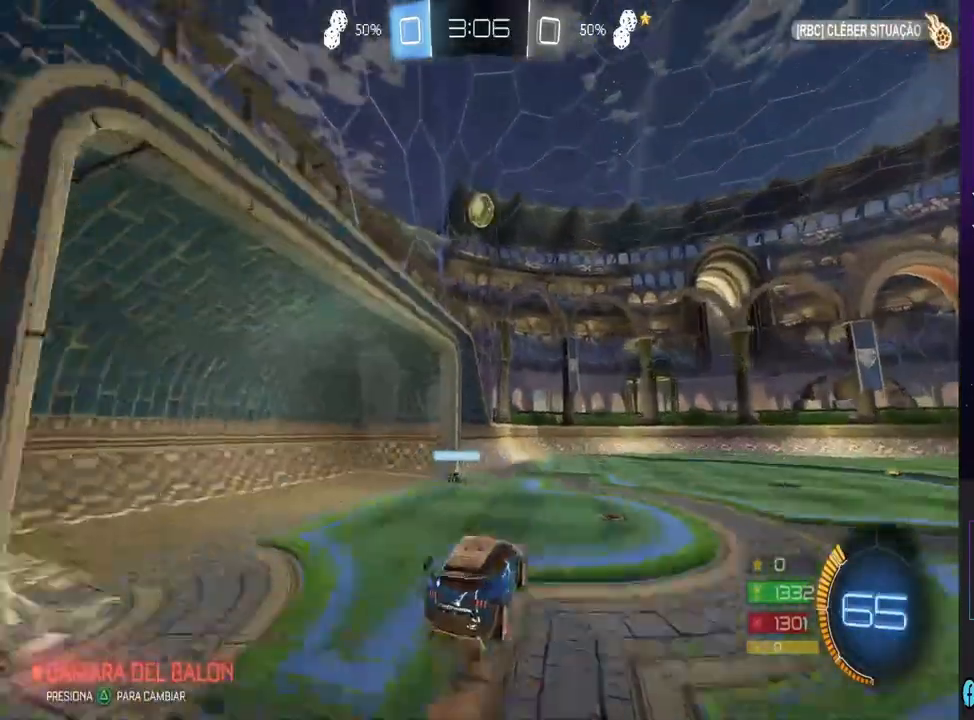
{"dt_ms": 500, "buttons": ["CIRCLE", "R2"], "left_stick": "up-right", "right_stick": "center", "events": [[33, "CROSS", "up"], [100, "CIRCLE", "down"], [167, "left_stick", "right"], [267, "left_stick", "center"], [400, "left_stick", "up-right"]]}
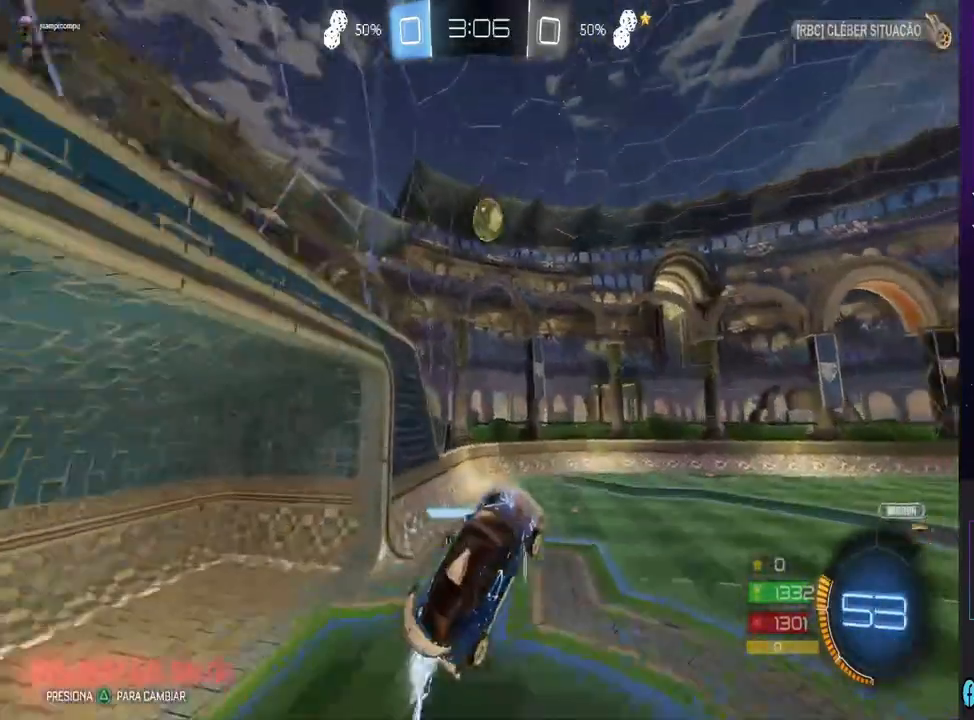
{"dt_ms": 500, "buttons": ["CIRCLE", "R2"], "left_stick": "center", "right_stick": "center", "events": [[67, "left_stick", "center"], [233, "left_stick", "up-left"], [333, "left_stick", "left"], [500, "left_stick", "center"]]}
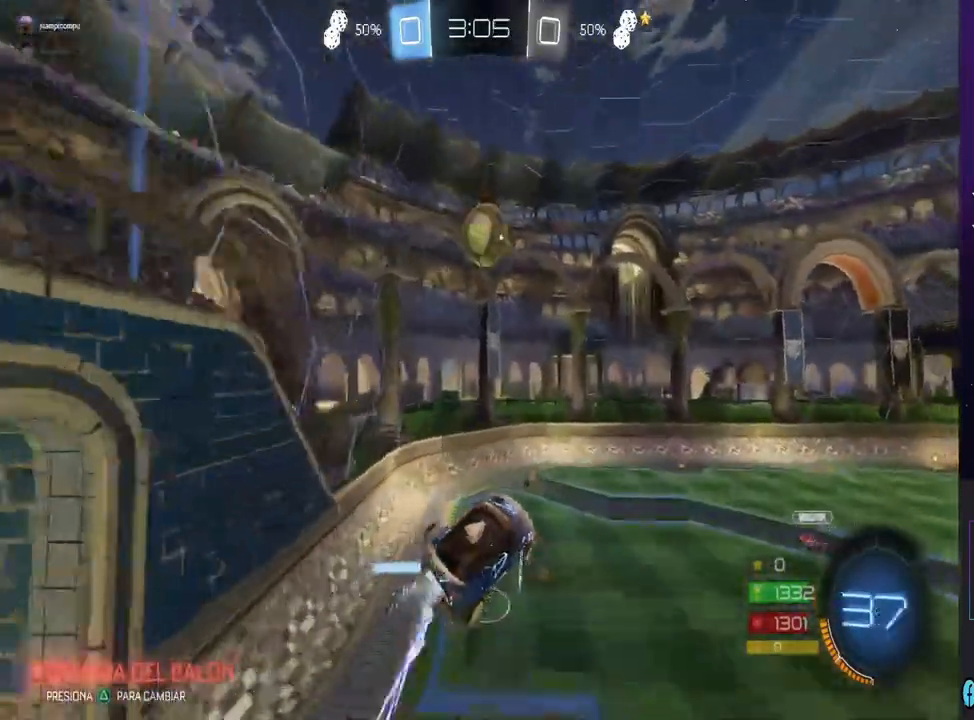
{"dt_ms": 500, "buttons": ["CIRCLE", "R2"], "left_stick": "center", "right_stick": "center", "events": [[200, "left_stick", "down"], [333, "left_stick", "up-left"], [500, "left_stick", "center"]]}
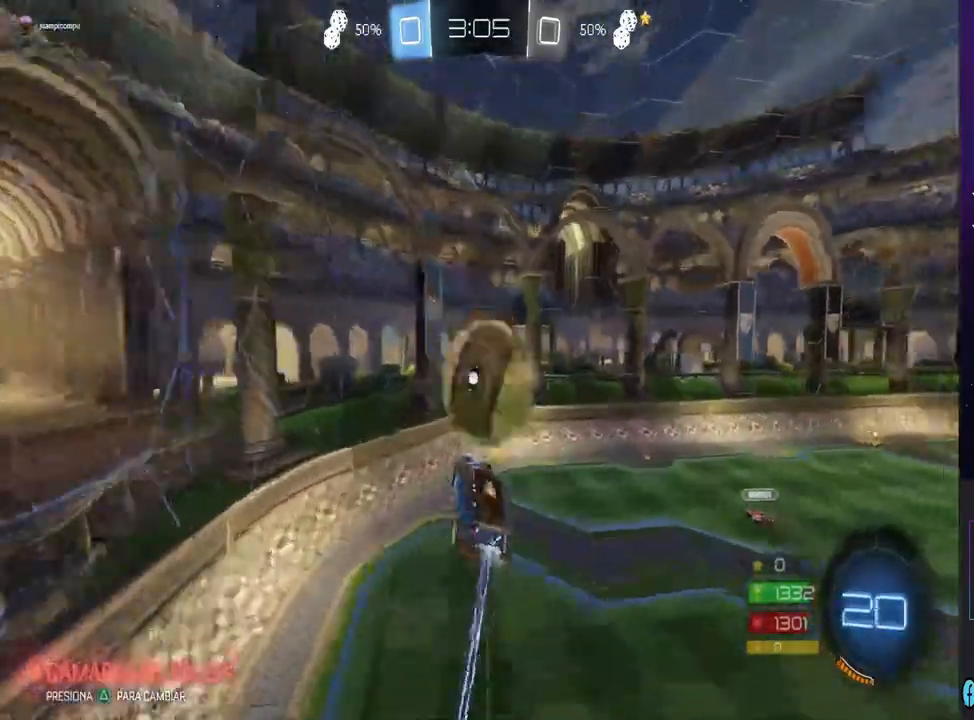
{"dt_ms": 500, "buttons": [], "left_stick": "center", "right_stick": "center", "events": [[233, "CIRCLE", "up"], [267, "left_stick", "right"], [367, "R2", "up"], [400, "left_stick", "center"]]}
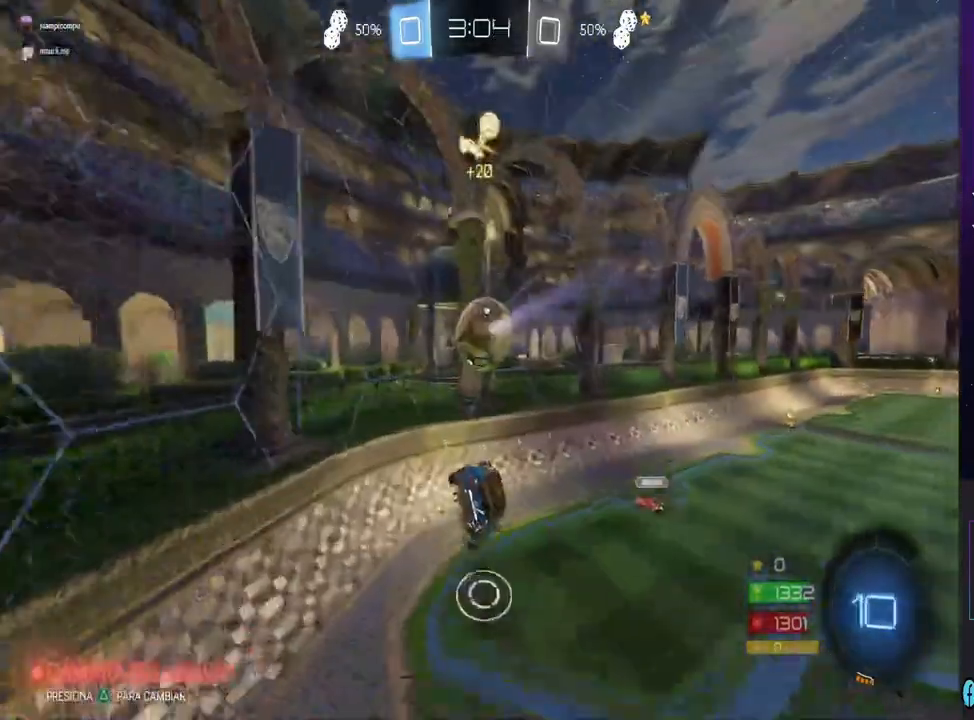
{"dt_ms": 500, "buttons": [], "left_stick": "right", "right_stick": "center", "events": [[167, "left_stick", "right"]]}